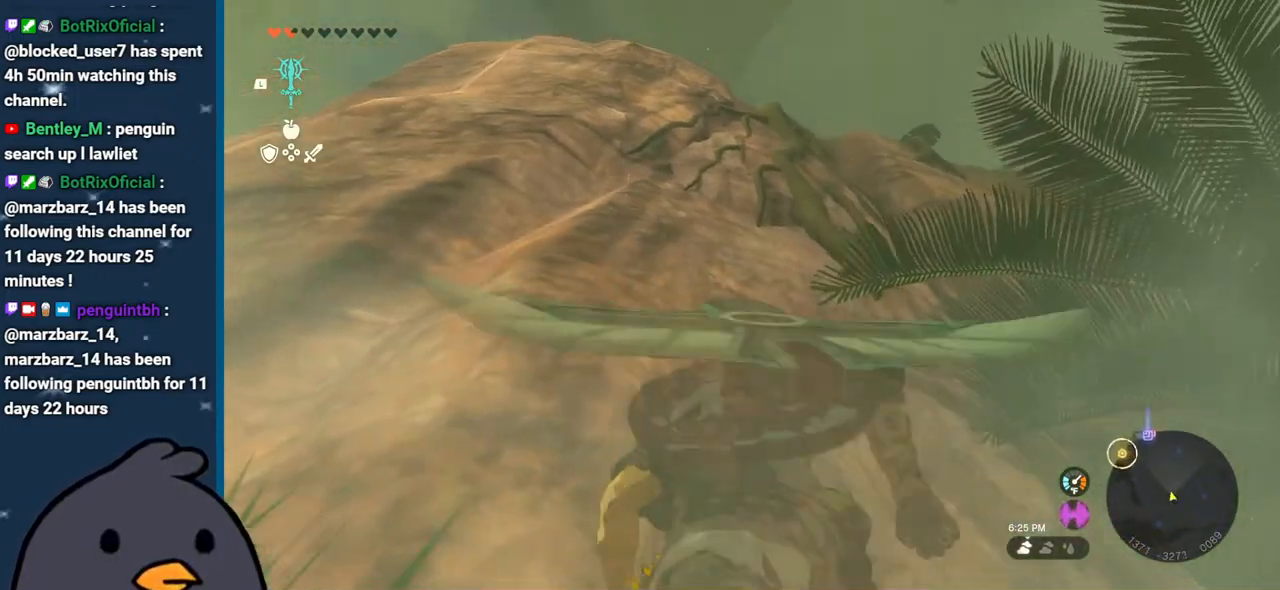
Gameplay with a controller (Nintendo layout); each line is a JSON object with the inputs held at the frame after it. "events" lists button and stick changes between this image and that frame as [ms after this image, input, new state], when the widget could be followed in between. Not read: L3 R3.
{"buttons": ["X"], "left_stick": "up", "right_stick": "center", "events": [[167, "right_stick", "center"], [333, "X", "down"]]}
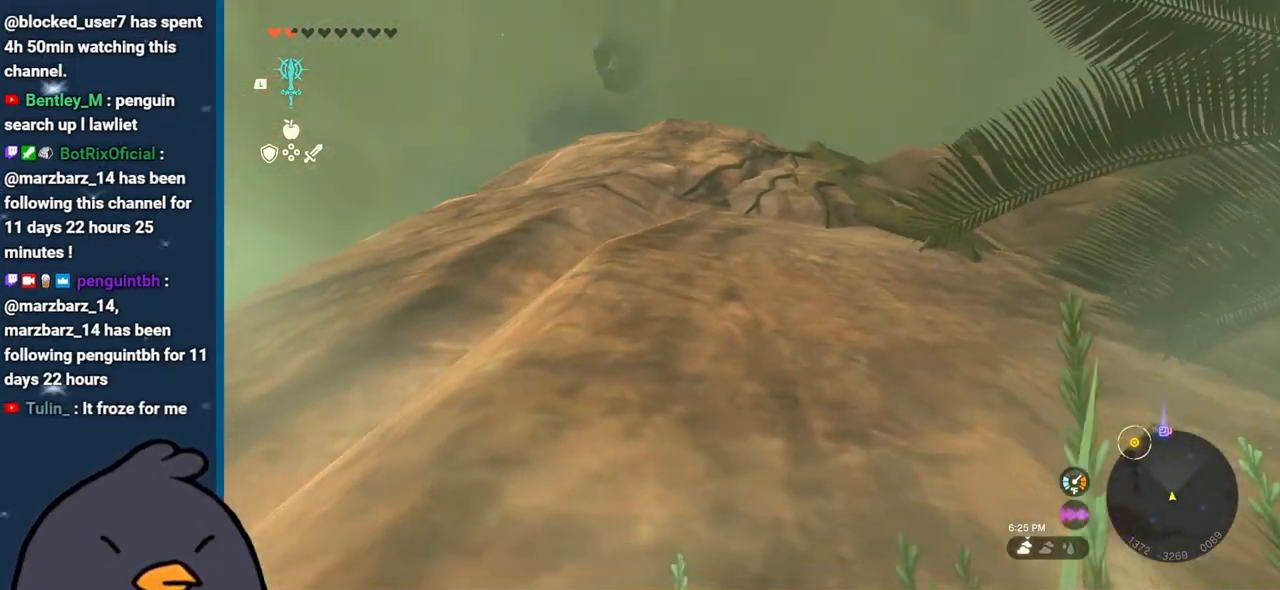
{"buttons": [], "left_stick": "up", "right_stick": "center", "events": [[17, "X", "up"], [167, "right_stick", "up-left"], [383, "right_stick", "center"]]}
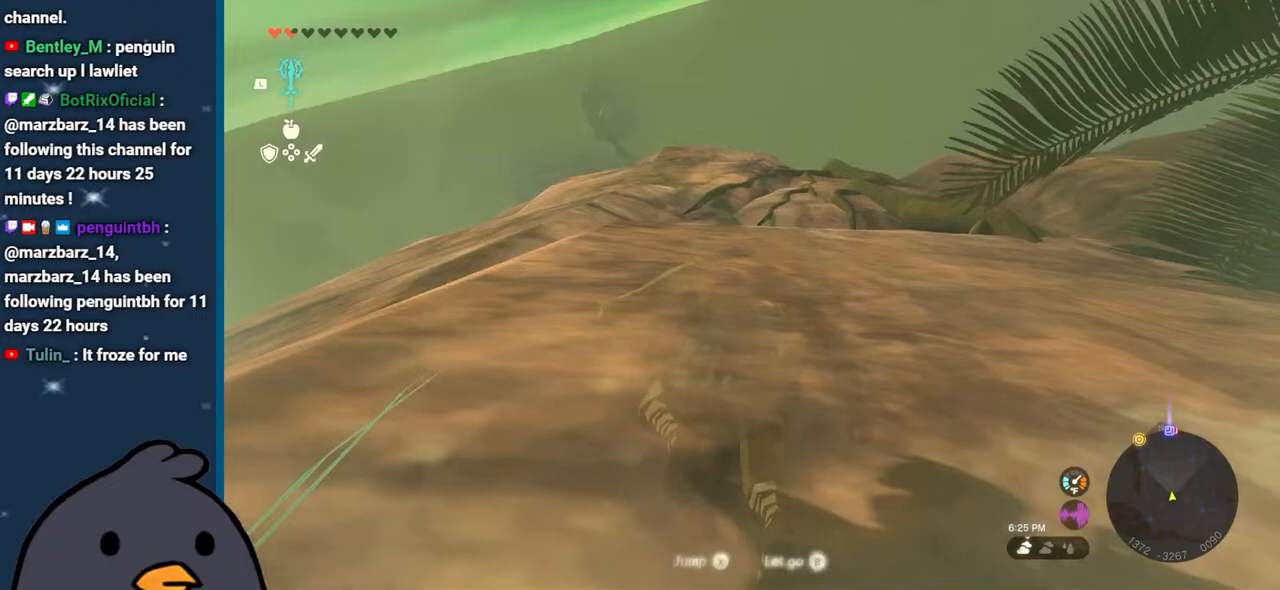
{"buttons": [], "left_stick": "up", "right_stick": "center", "events": [[83, "right_stick", "down"], [267, "right_stick", "center"], [333, "X", "down"], [467, "X", "up"]]}
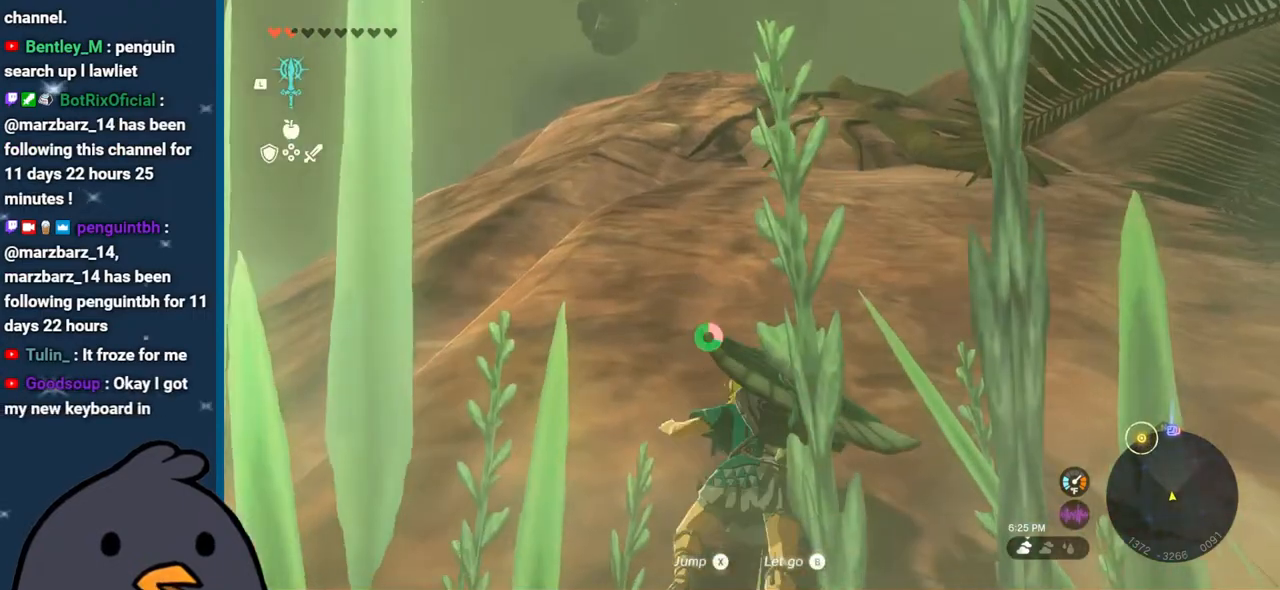
{"buttons": [], "left_stick": "center", "right_stick": "down", "events": [[183, "right_stick", "down"], [467, "left_stick", "center"]]}
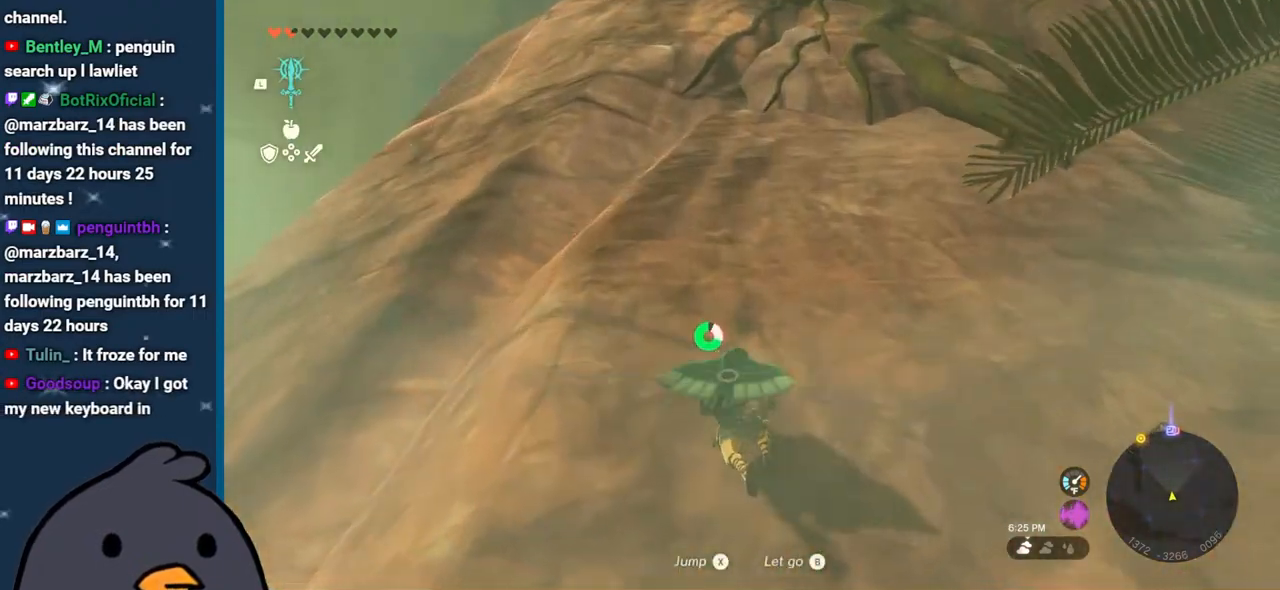
{"buttons": [], "left_stick": "center", "right_stick": "center", "events": [[33, "right_stick", "center"], [250, "START", "down"], [417, "START", "up"]]}
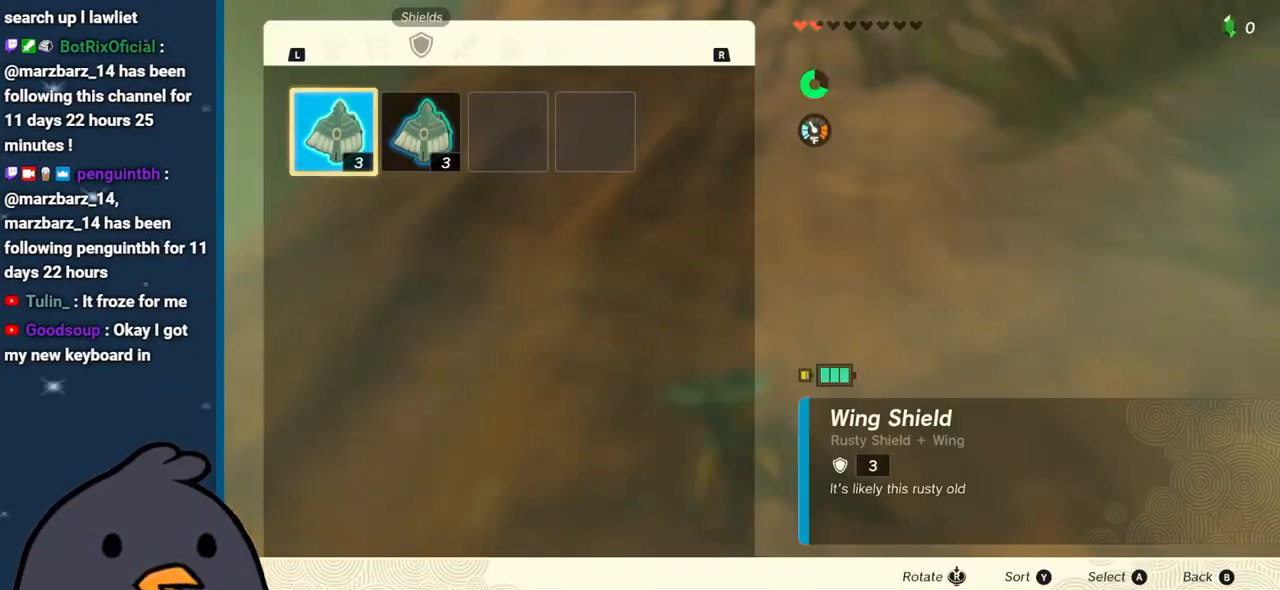
{"buttons": [], "left_stick": "center", "right_stick": "center", "events": [[183, "SELECT", "down"], [333, "SELECT", "up"]]}
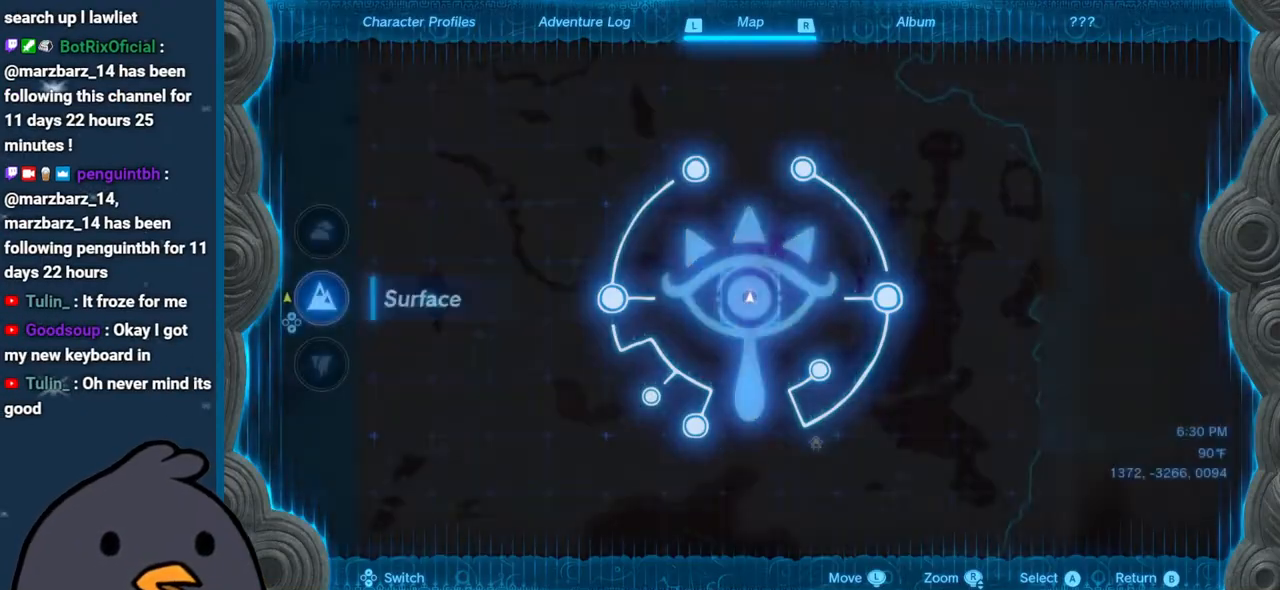
{"buttons": [], "left_stick": "down", "right_stick": "center", "events": [[50, "right_stick", "down"], [250, "right_stick", "down-left"], [333, "left_stick", "down"], [417, "right_stick", "center"]]}
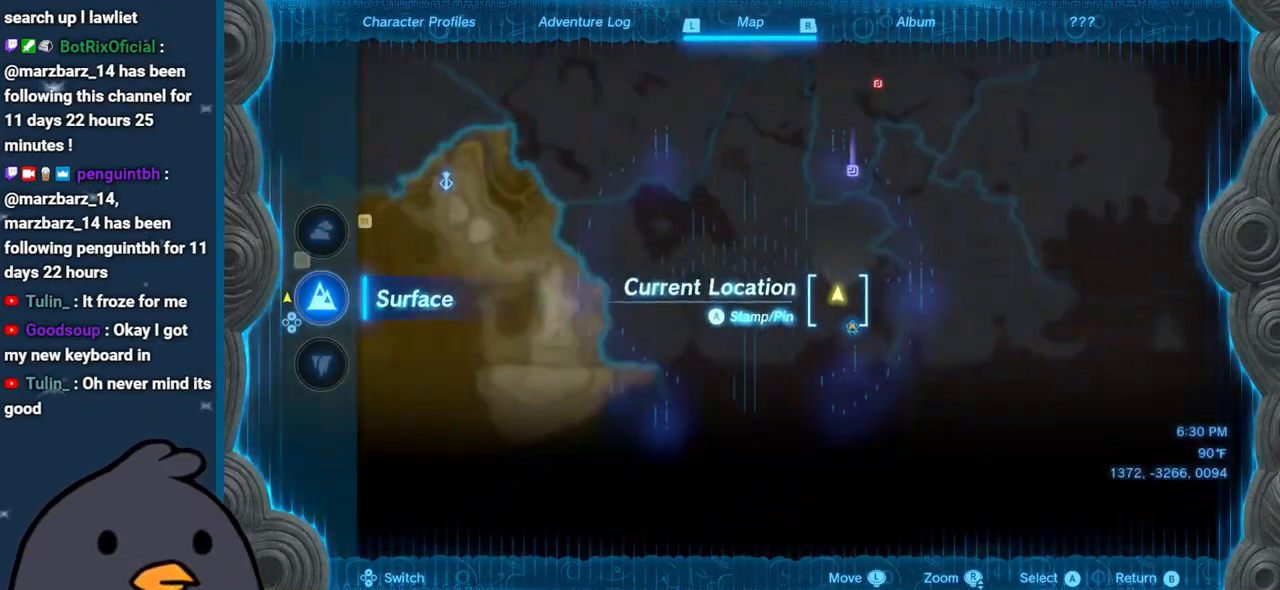
{"buttons": [], "left_stick": "center", "right_stick": "center", "events": [[50, "left_stick", "center"], [167, "DPAD_UP", "down"], [383, "DPAD_UP", "up"]]}
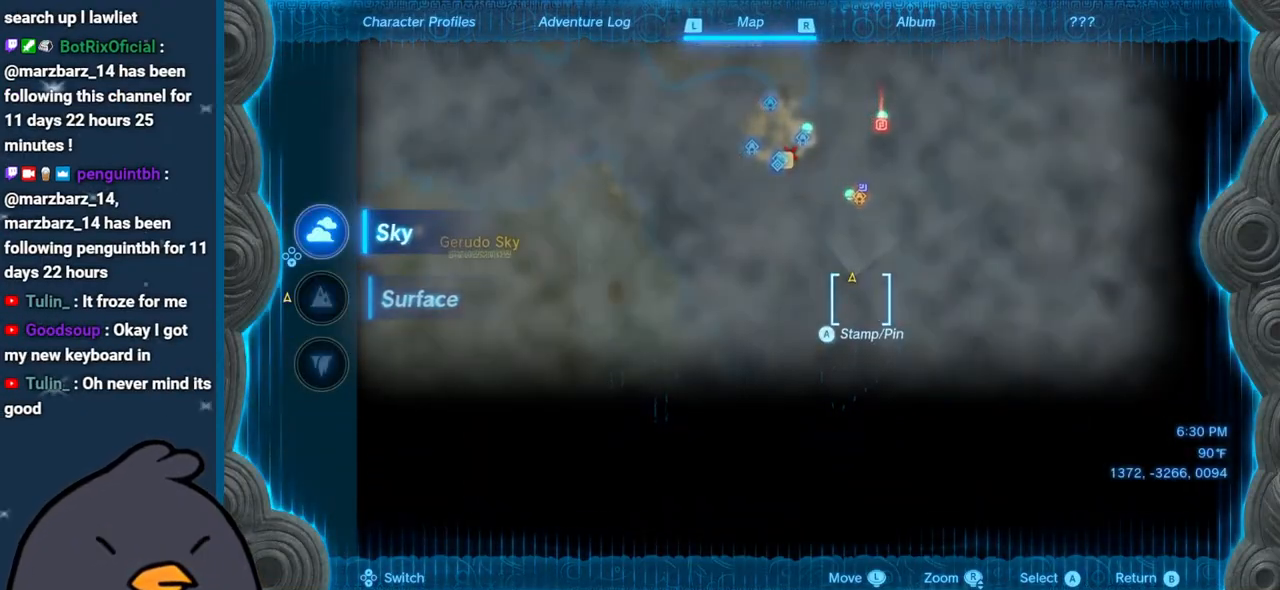
{"buttons": [], "left_stick": "center", "right_stick": "center", "events": [[367, "START", "down"], [467, "START", "up"]]}
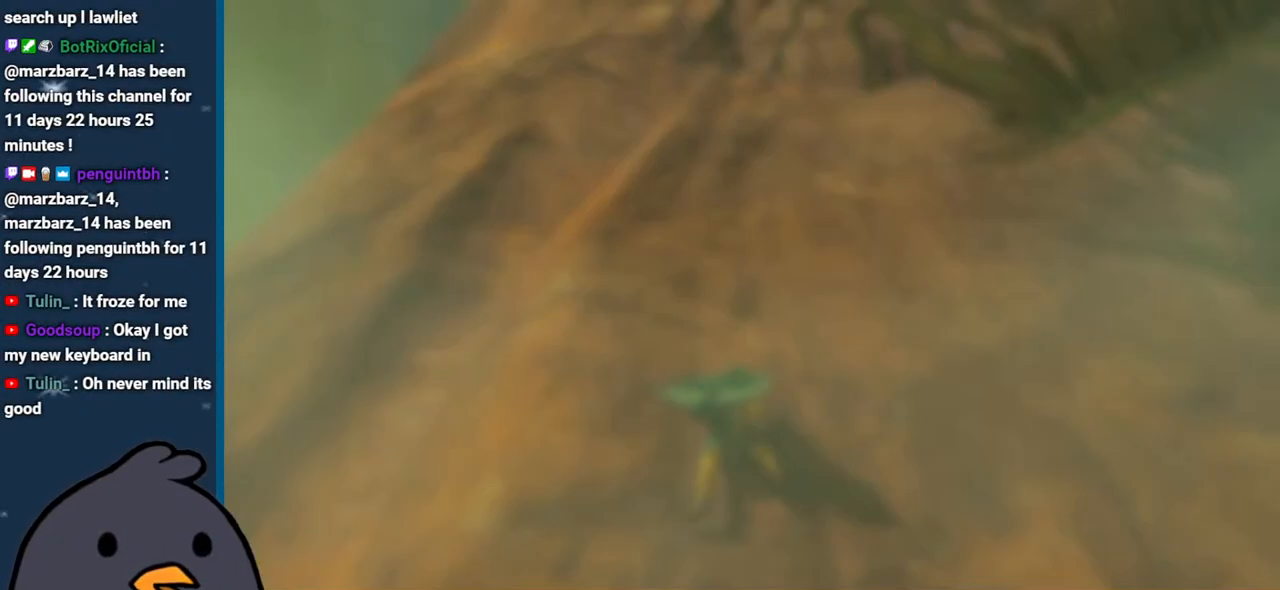
{"buttons": [], "left_stick": "center", "right_stick": "center", "events": []}
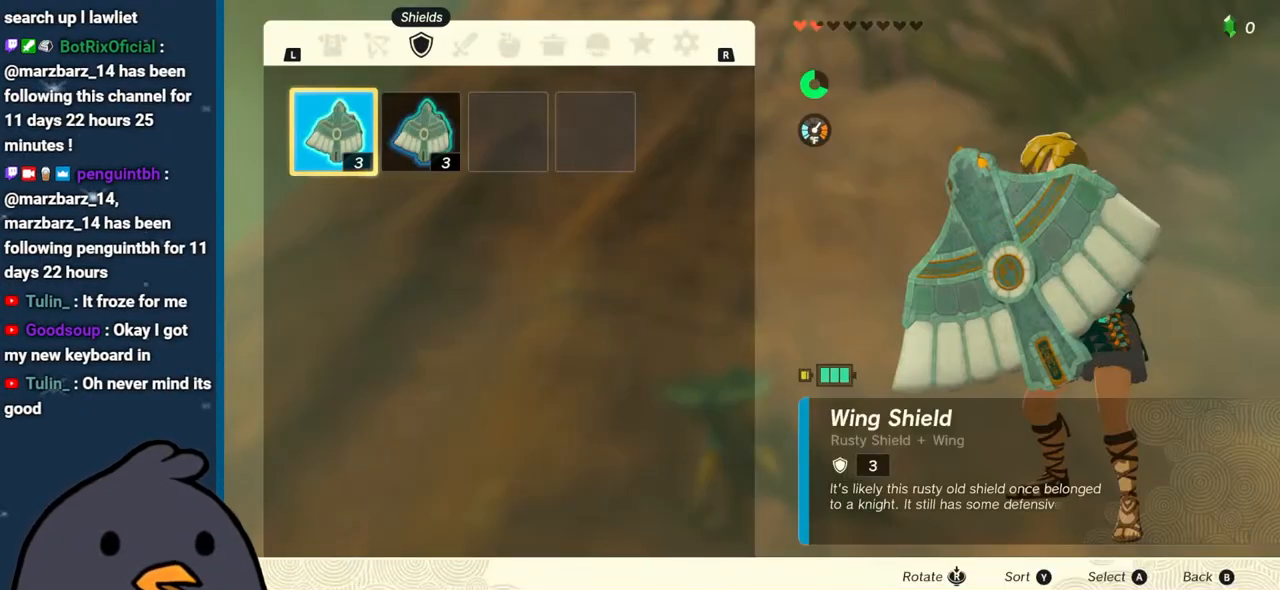
{"buttons": ["R1"], "left_stick": "center", "right_stick": "center", "events": [[183, "R1", "down"], [317, "R1", "up"], [433, "R1", "down"]]}
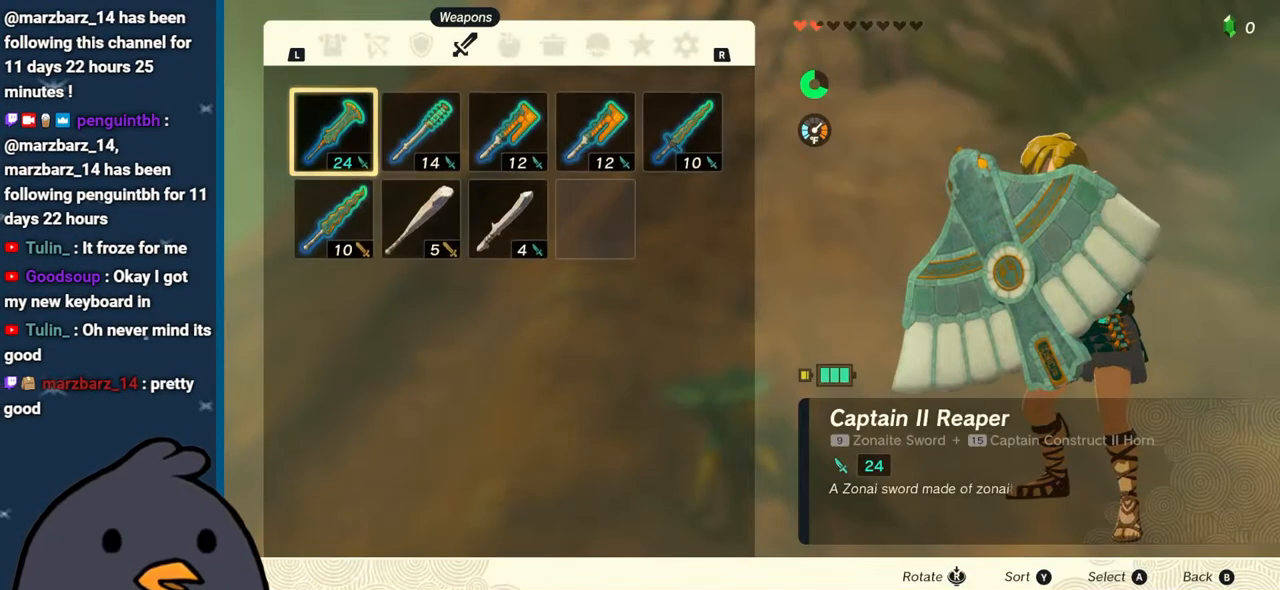
{"buttons": [], "left_stick": "center", "right_stick": "center", "events": [[67, "R1", "up"], [133, "R1", "down"], [233, "R1", "up"], [283, "R1", "down"], [433, "R1", "up"]]}
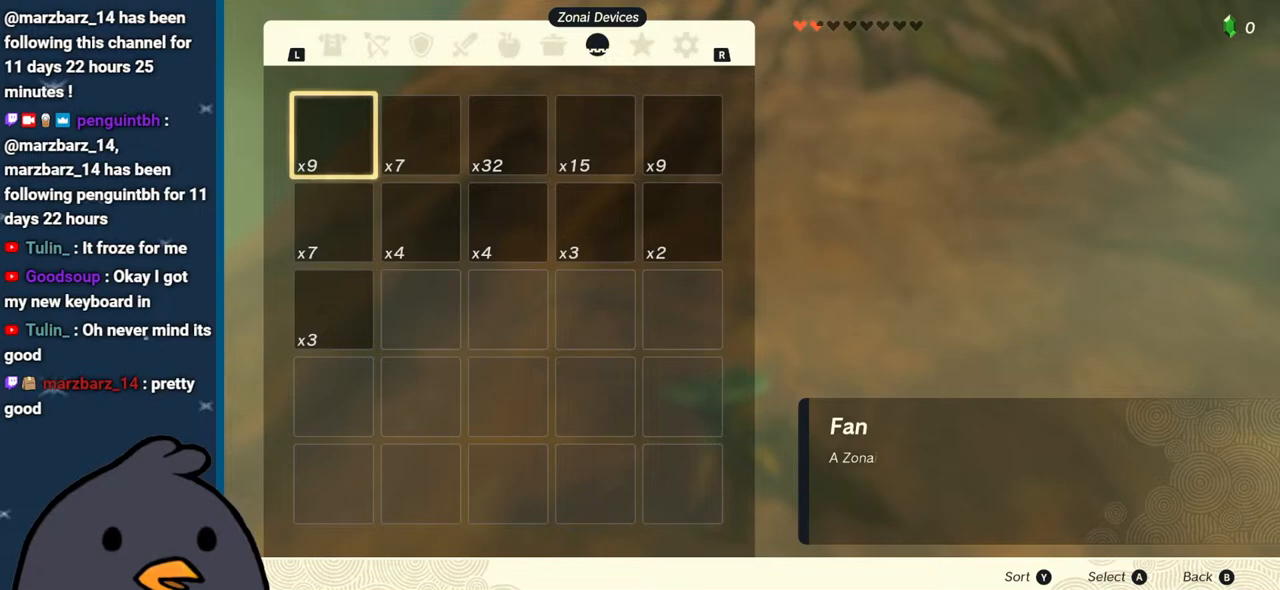
{"buttons": [], "left_stick": "center", "right_stick": "center", "events": [[17, "left_stick", "down"], [217, "left_stick", "center"], [283, "A", "down"], [333, "A", "up"]]}
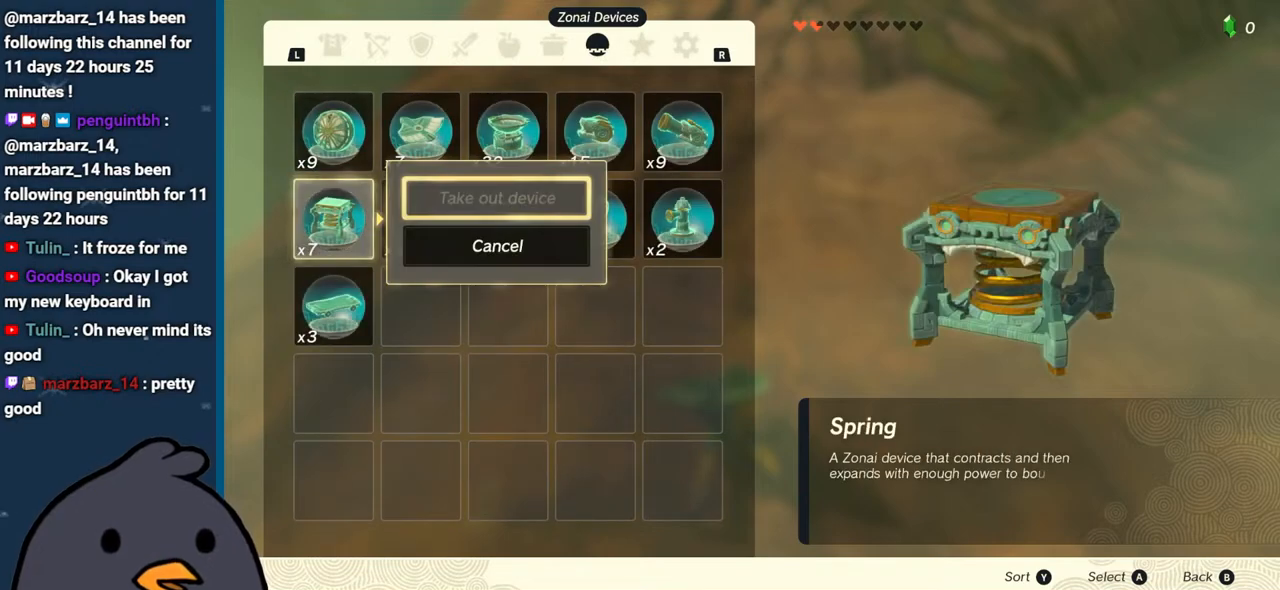
{"buttons": [], "left_stick": "center", "right_stick": "center", "events": [[183, "B", "down"], [300, "B", "up"], [383, "R1", "down"], [500, "R1", "up"]]}
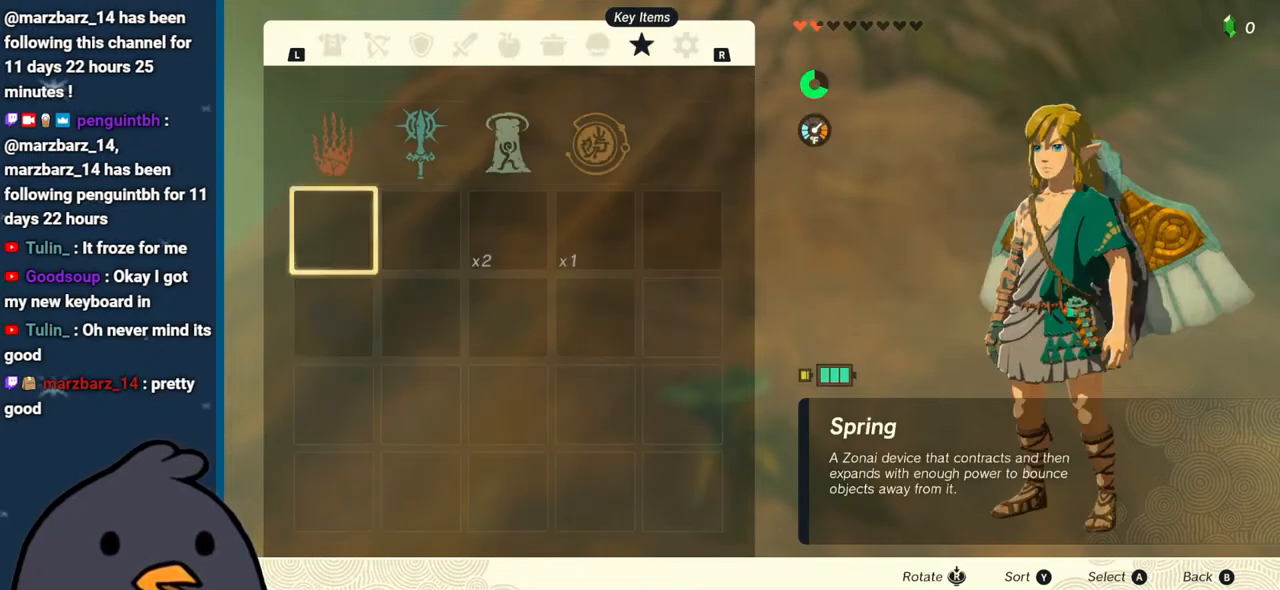
{"buttons": ["A"], "left_stick": "down", "right_stick": "center", "events": [[50, "R1", "down"], [150, "R1", "up"], [400, "left_stick", "down"], [500, "A", "down"]]}
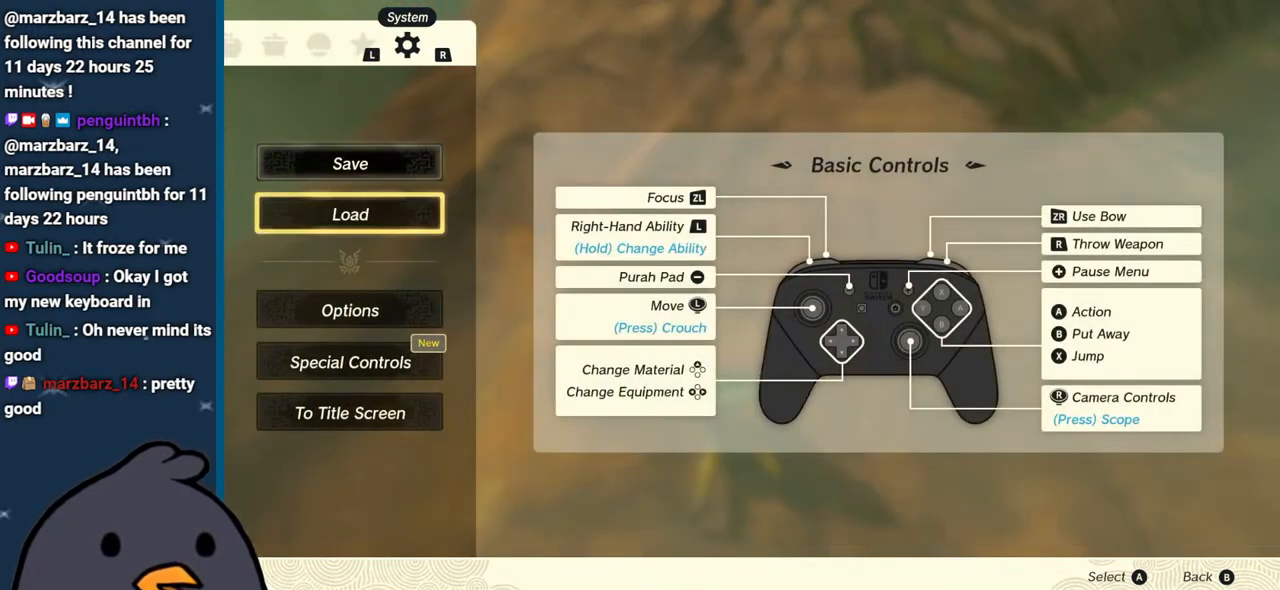
{"buttons": [], "left_stick": "center", "right_stick": "center", "events": [[133, "A", "up"], [133, "left_stick", "center"]]}
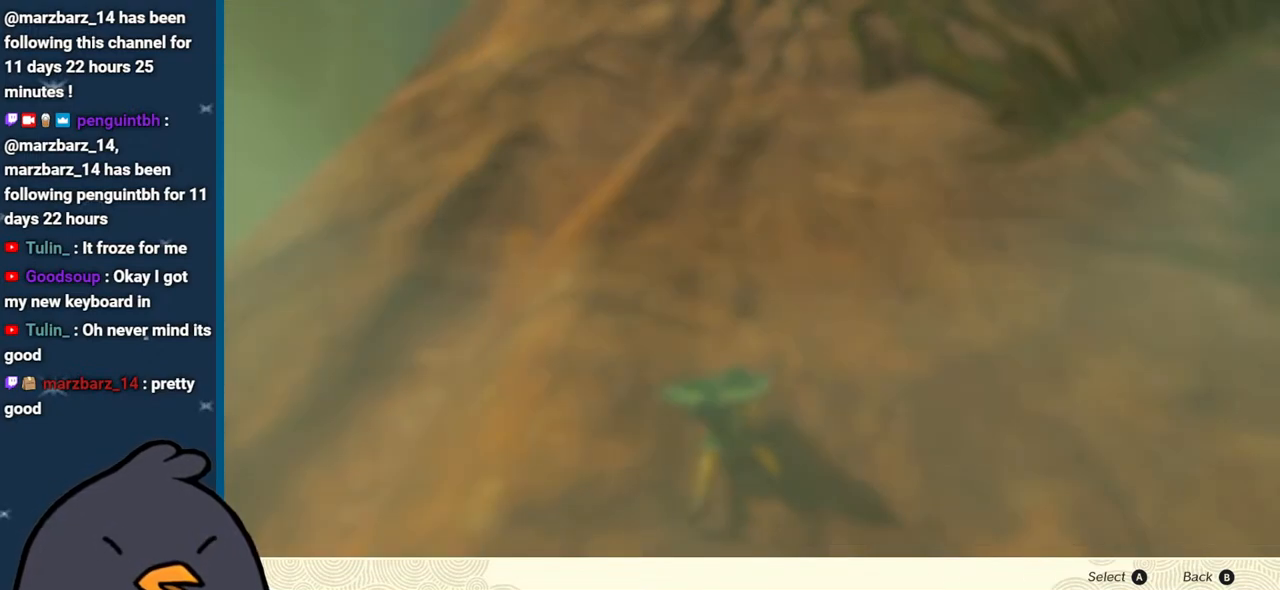
{"buttons": [], "left_stick": "down", "right_stick": "center", "events": [[367, "left_stick", "down"]]}
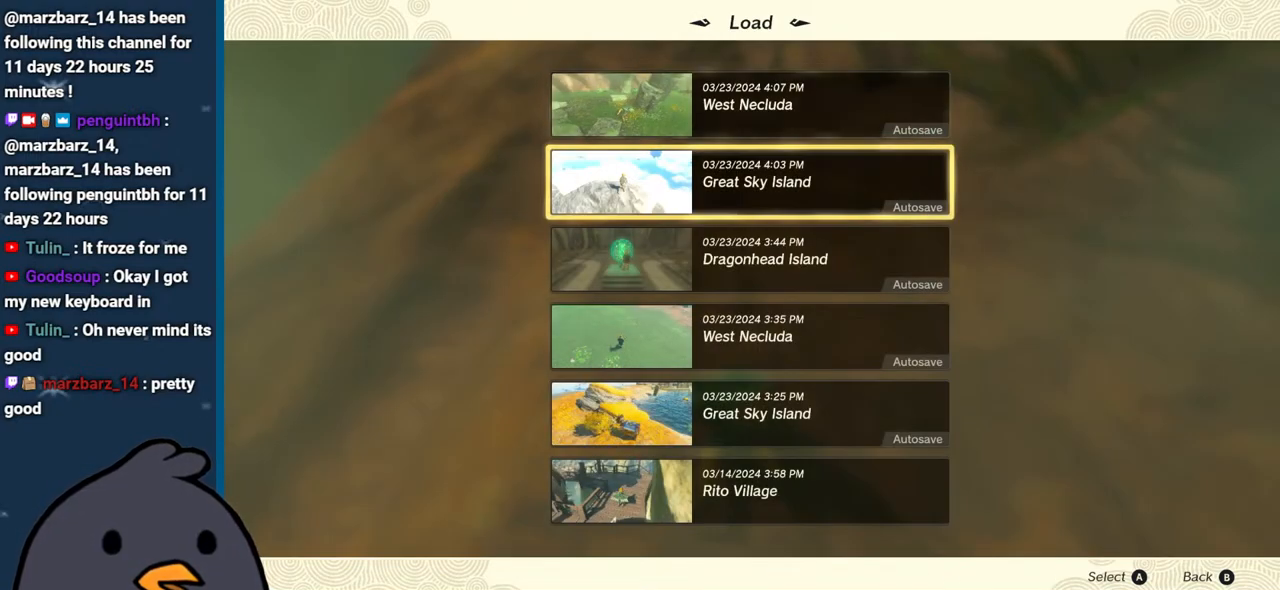
{"buttons": [], "left_stick": "center", "right_stick": "center", "events": [[33, "left_stick", "center"]]}
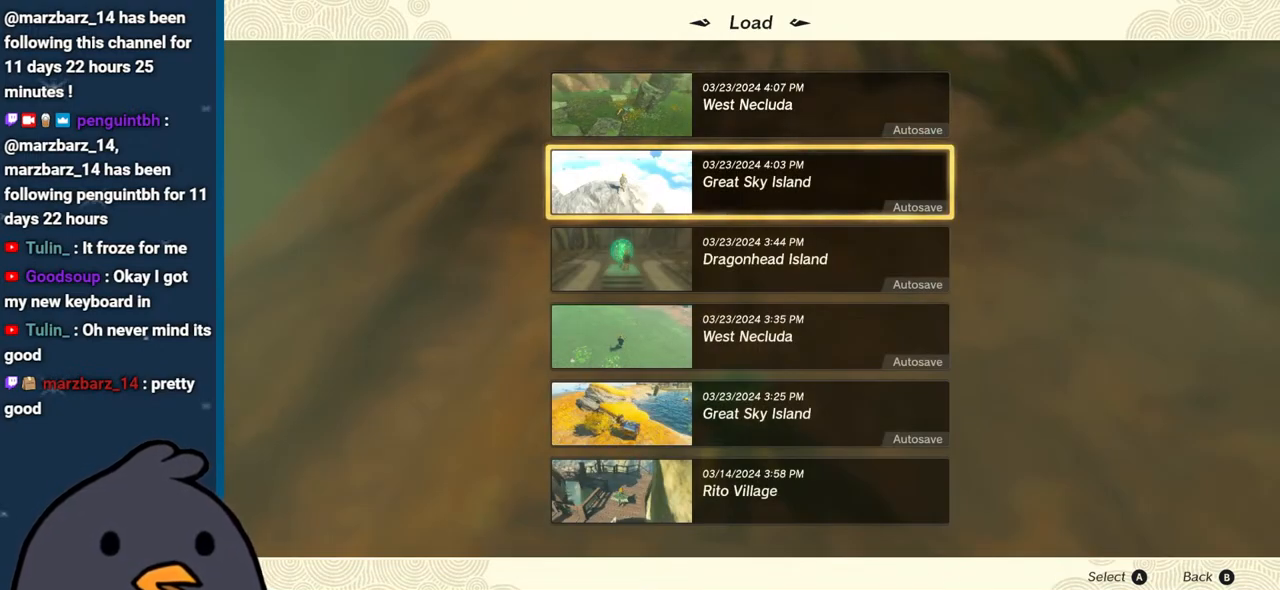
{"buttons": [], "left_stick": "center", "right_stick": "center", "events": [[117, "A", "down"], [217, "A", "up"]]}
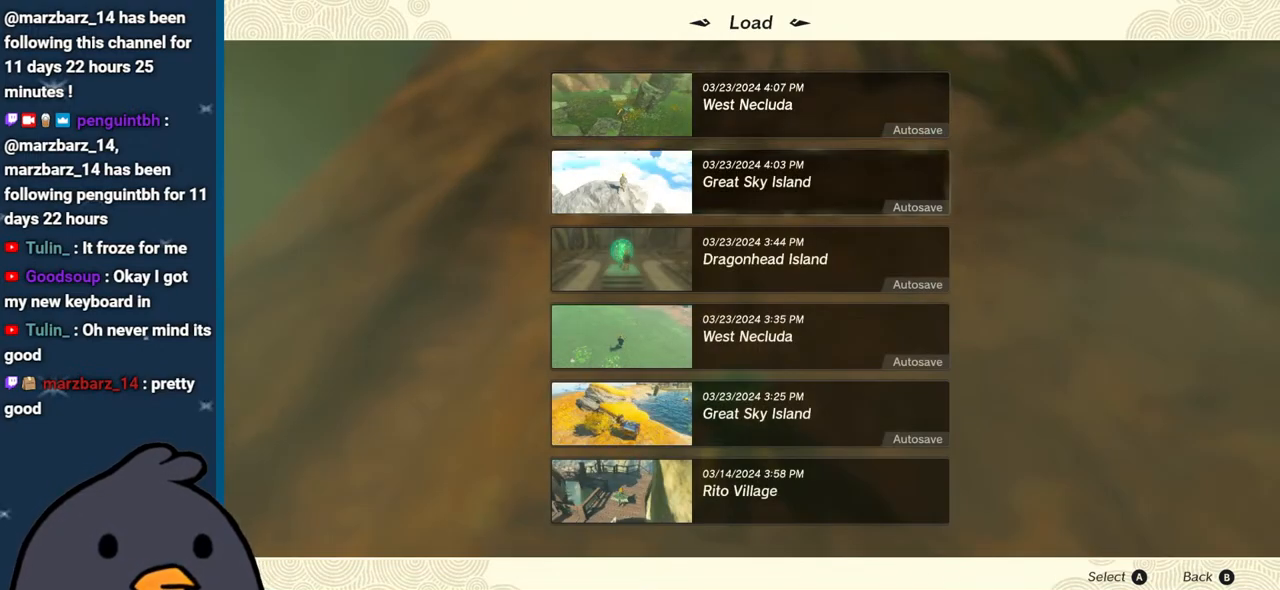
{"buttons": [], "left_stick": "up", "right_stick": "center", "events": [[417, "left_stick", "up"]]}
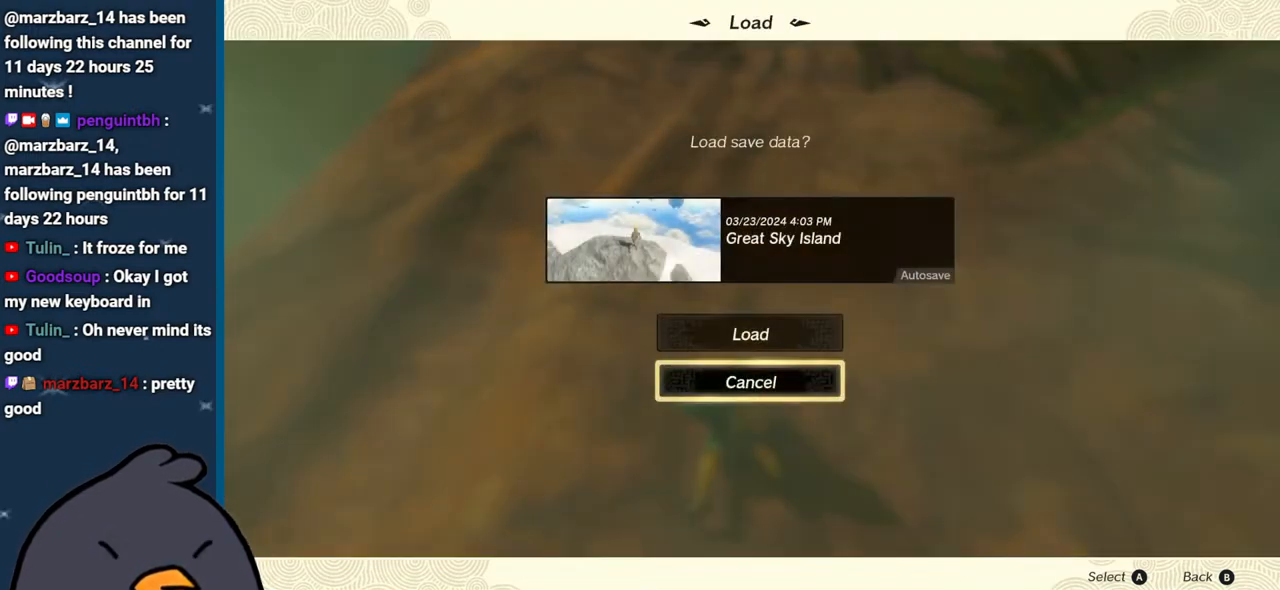
{"buttons": [], "left_stick": "center", "right_stick": "center", "events": [[83, "A", "down"], [117, "left_stick", "center"], [200, "A", "up"]]}